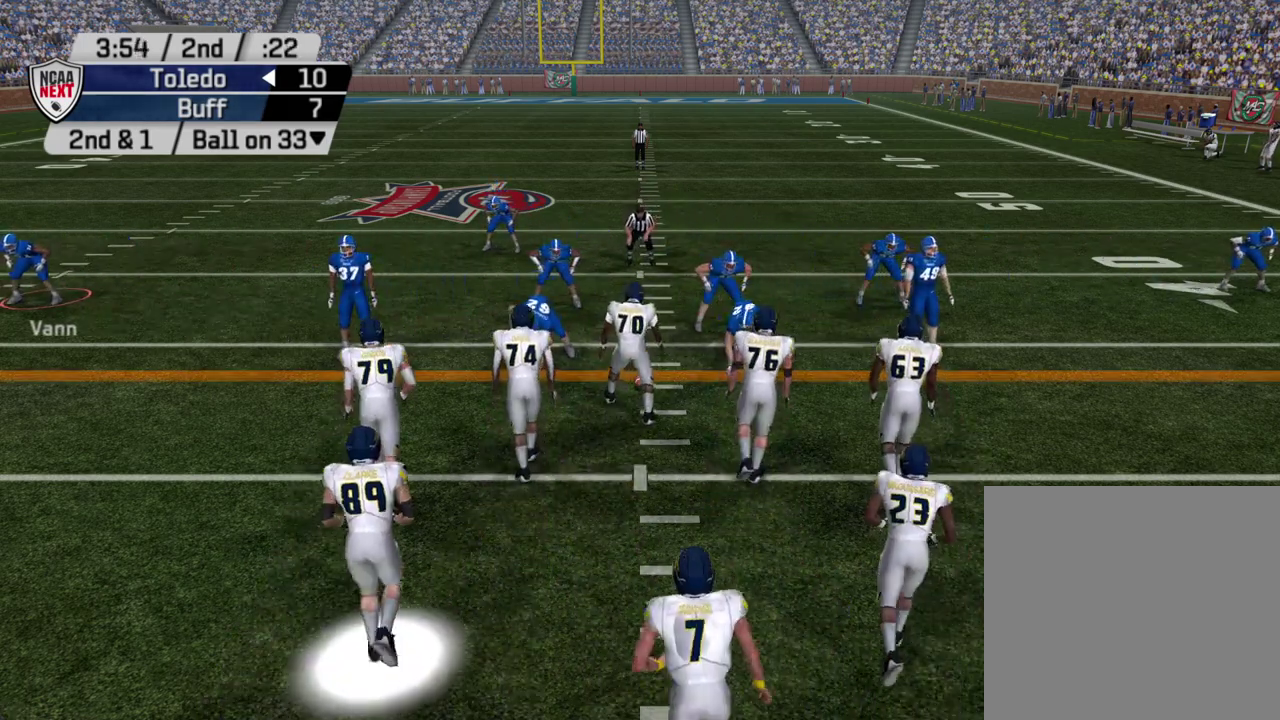
Gameplay with a controller (PlayStation layout); each line is a JSON object with the inputs held at the frame after it. "events" lists button and stick changes between this image and that frame as [ms after this image, input, new state], when the widget could be followed in between. Not read: R1.
{"buttons": [], "left_stick": "right", "right_stick": "center", "events": [[233, "left_stick", "right"]]}
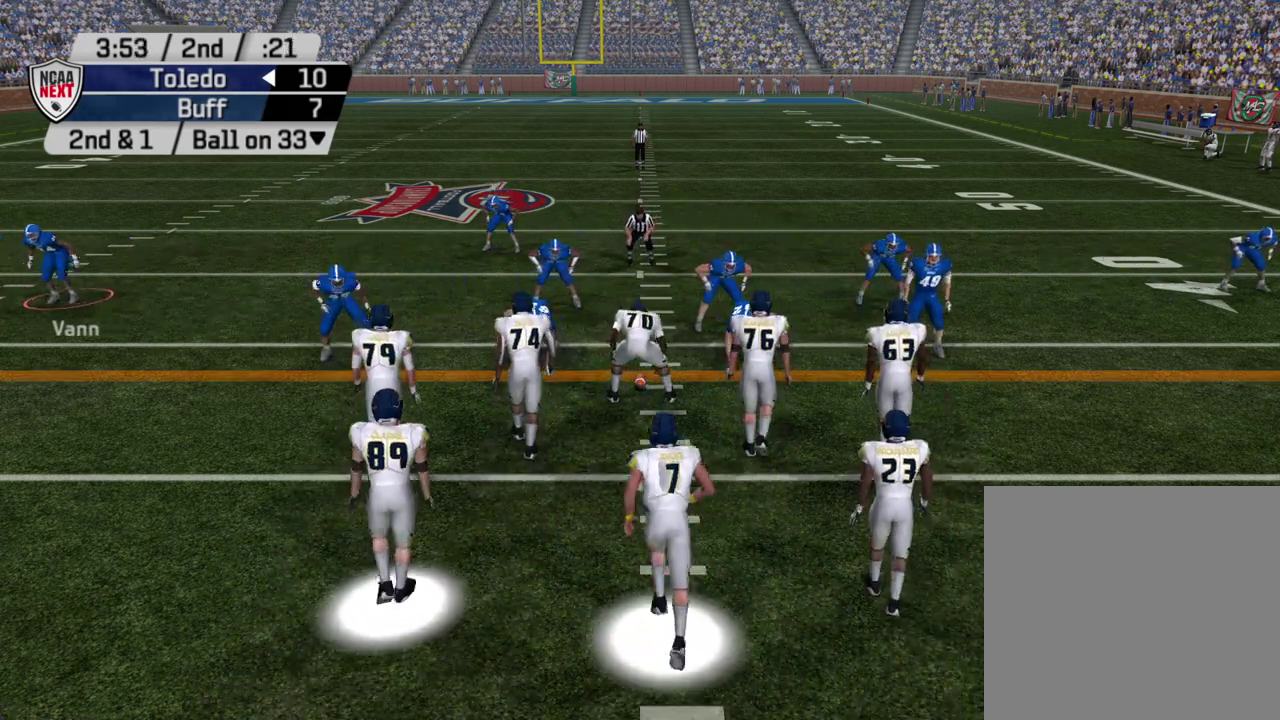
{"buttons": [], "left_stick": "down-right", "right_stick": "center", "events": [[400, "left_stick", "down-right"]]}
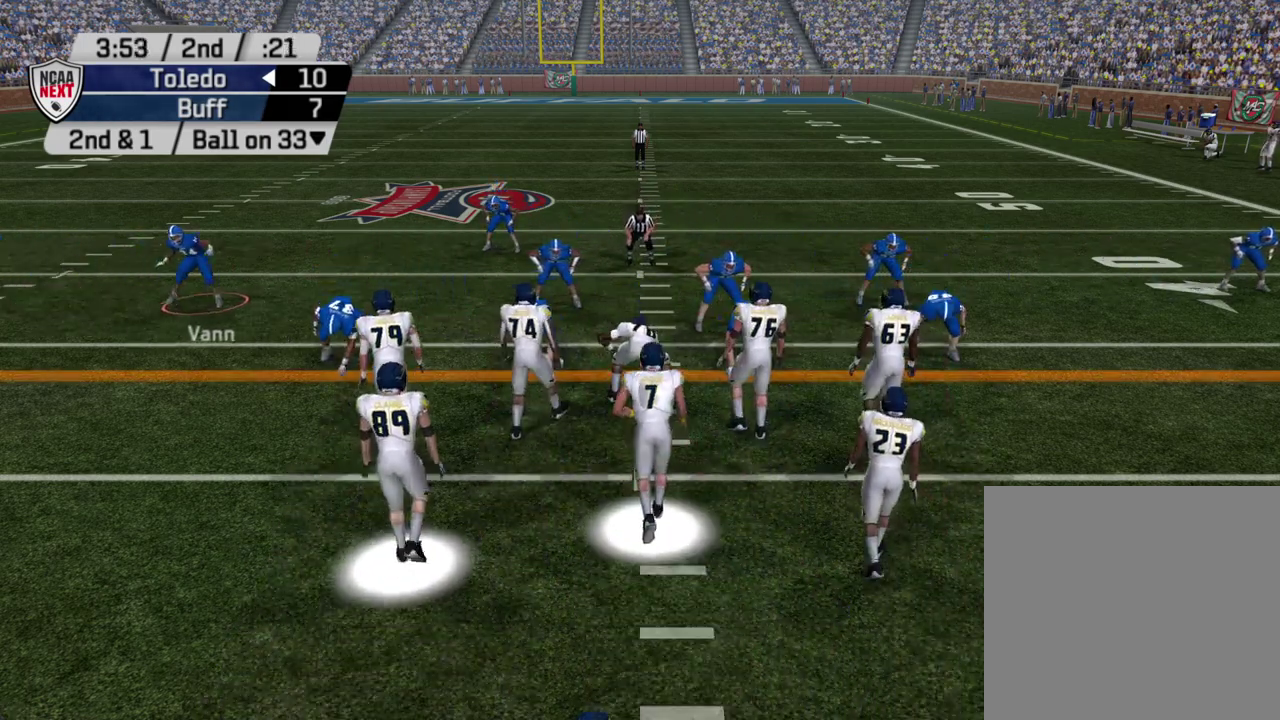
{"buttons": [], "left_stick": "center", "right_stick": "center", "events": [[467, "left_stick", "center"]]}
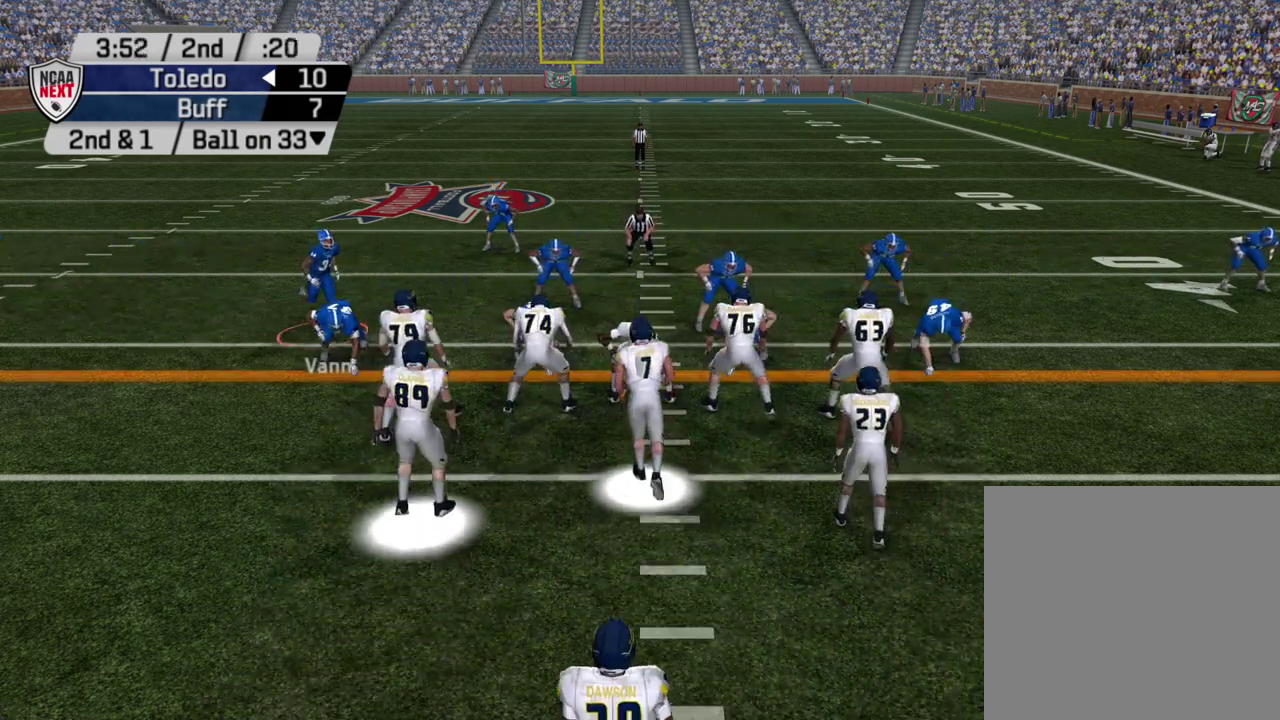
{"buttons": [], "left_stick": "down", "right_stick": "center", "events": [[467, "left_stick", "down"]]}
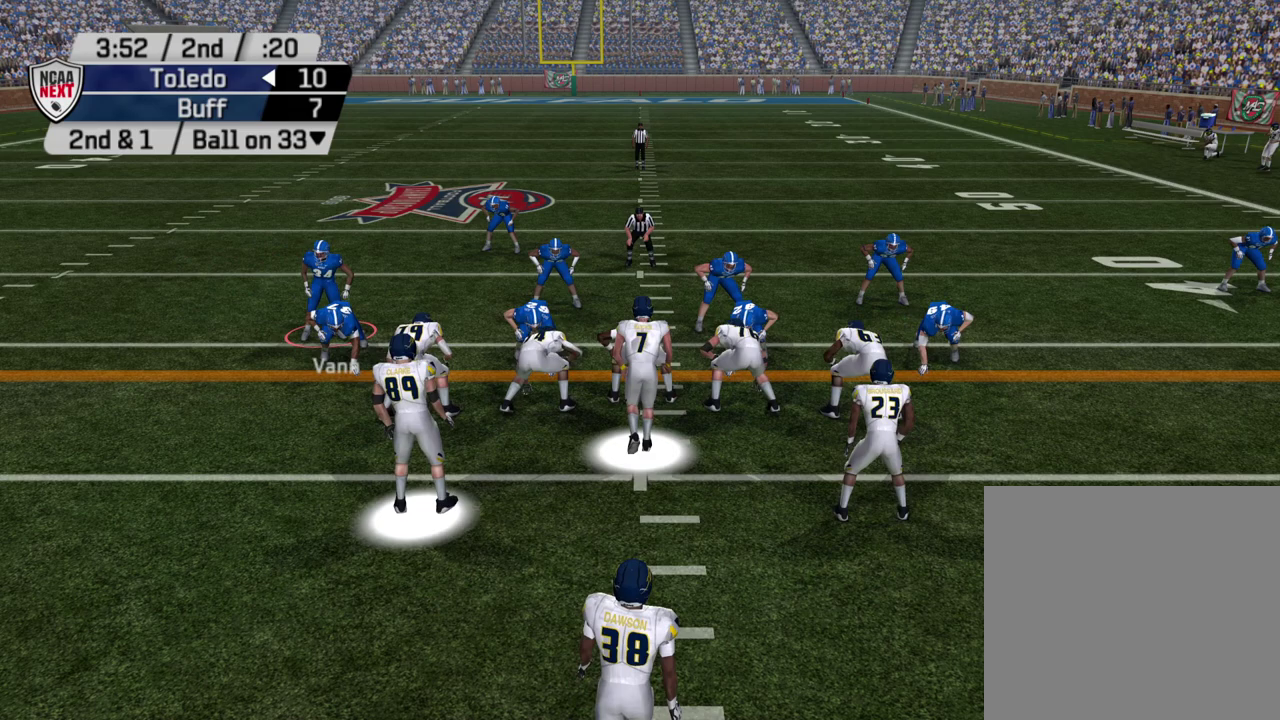
{"buttons": [], "left_stick": "center", "right_stick": "center", "events": [[67, "left_stick", "down-left"], [133, "left_stick", "center"]]}